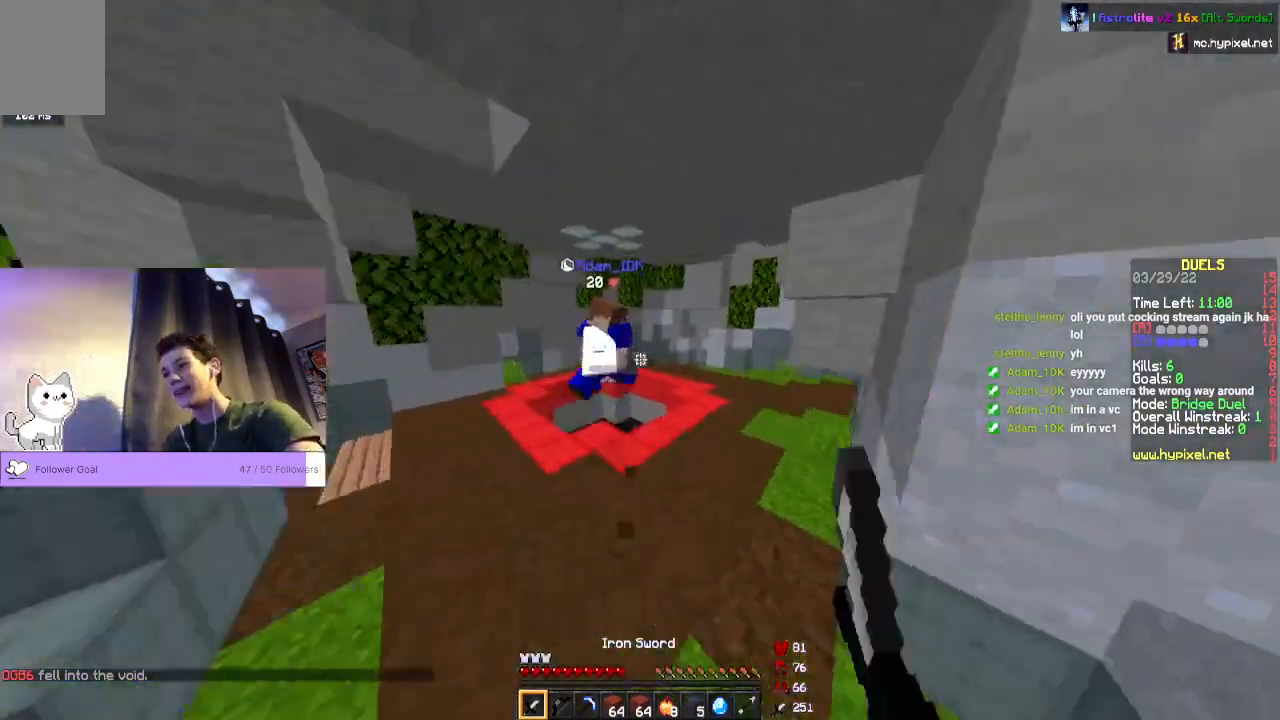
Gameplay with keyboard and mouse; each line is a JSON object with the keys and mouse buttons held at the frame after it. "events" lists presses ("down") and releases ("up") of "a", "d", "s", "space", "w", "mouse_left" and "mouse_right" between this image and that frame as [ms after this image, input, new state], when the widget could be followed in between. "mouse_left", "mouse_right" = the "left", "right" buttons of the "mouse" list. No other keys are recorded. Fast repeated clicks can show as one long hold. Mouse movement is not recorded.
{"keys": ["space", "w"], "mouse": [], "events": [[500, "mouse_left", "up"]]}
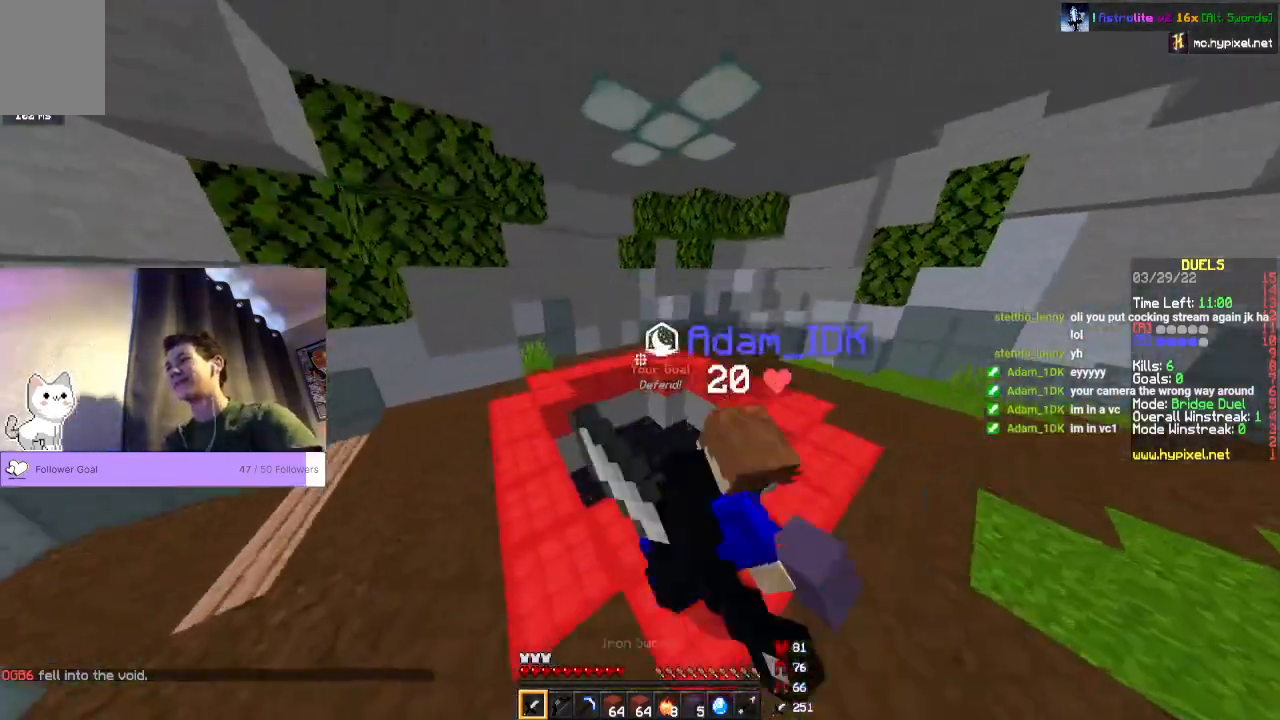
{"keys": [], "mouse": ["left"], "events": [[33, "space", "up"], [67, "w", "up"], [500, "mouse_left", "down"]]}
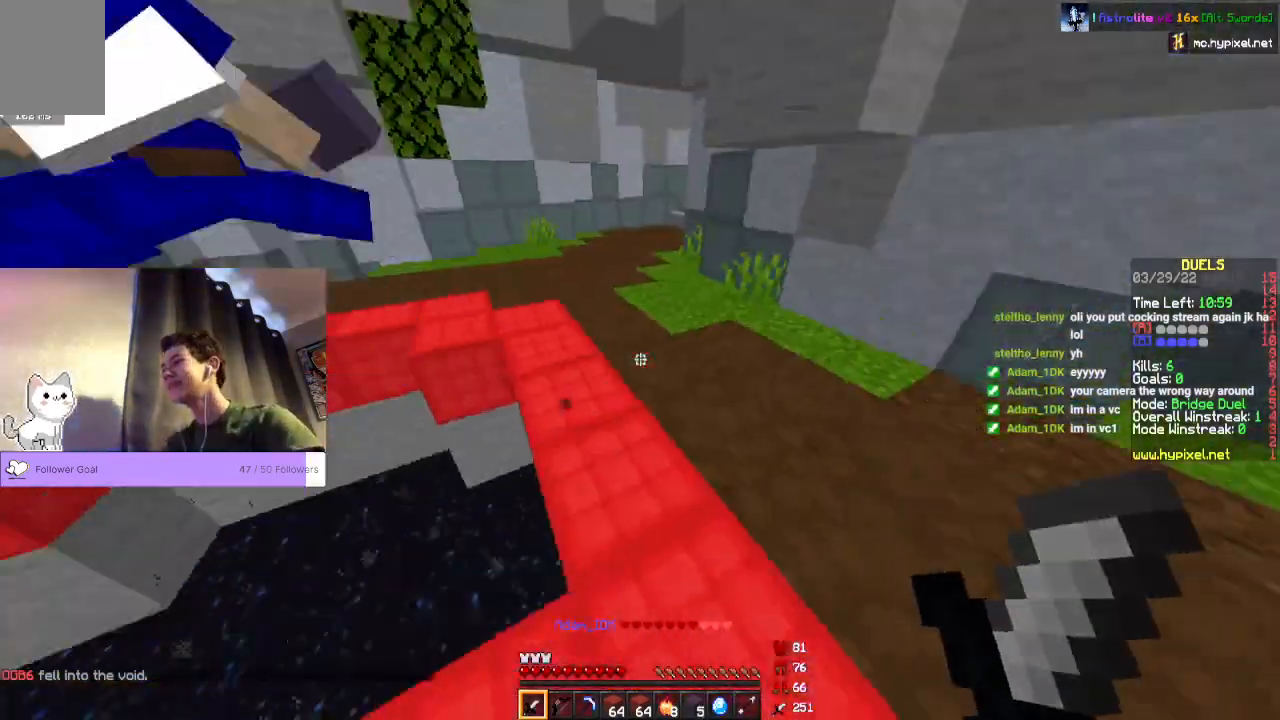
{"keys": ["w"], "mouse": ["left"], "events": [[200, "w", "down"]]}
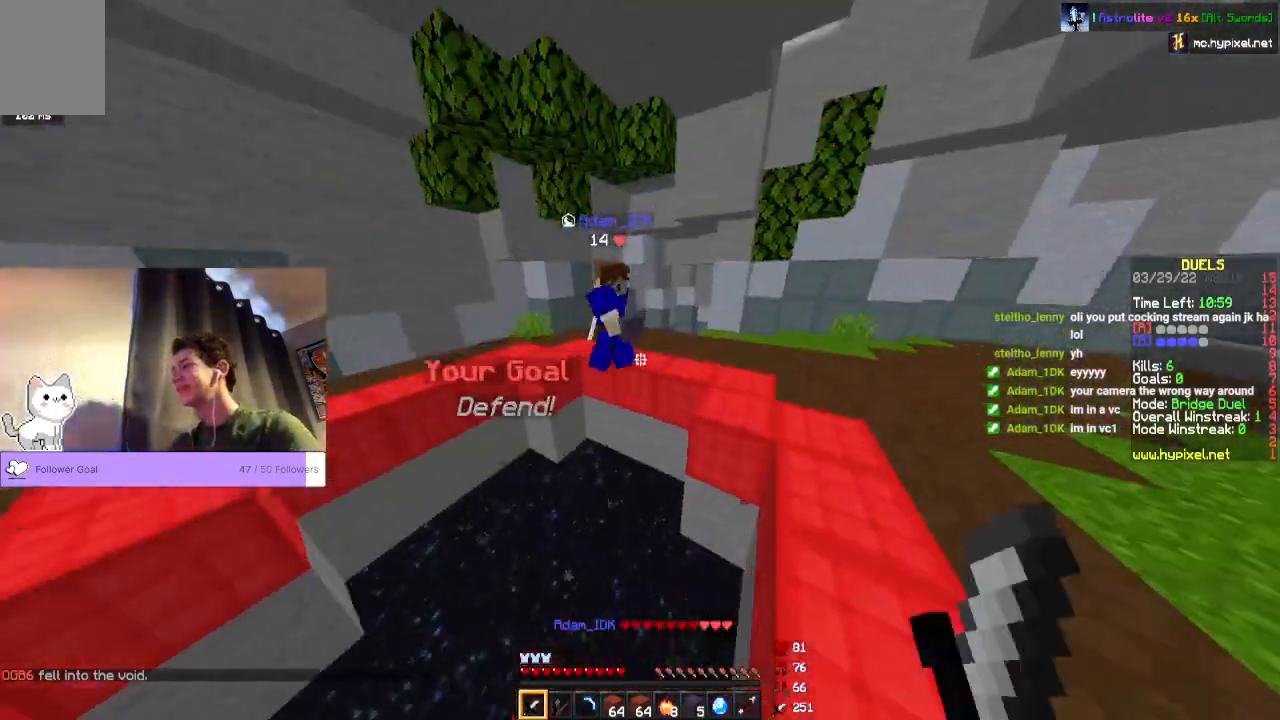
{"keys": ["w"], "mouse": ["left"], "events": []}
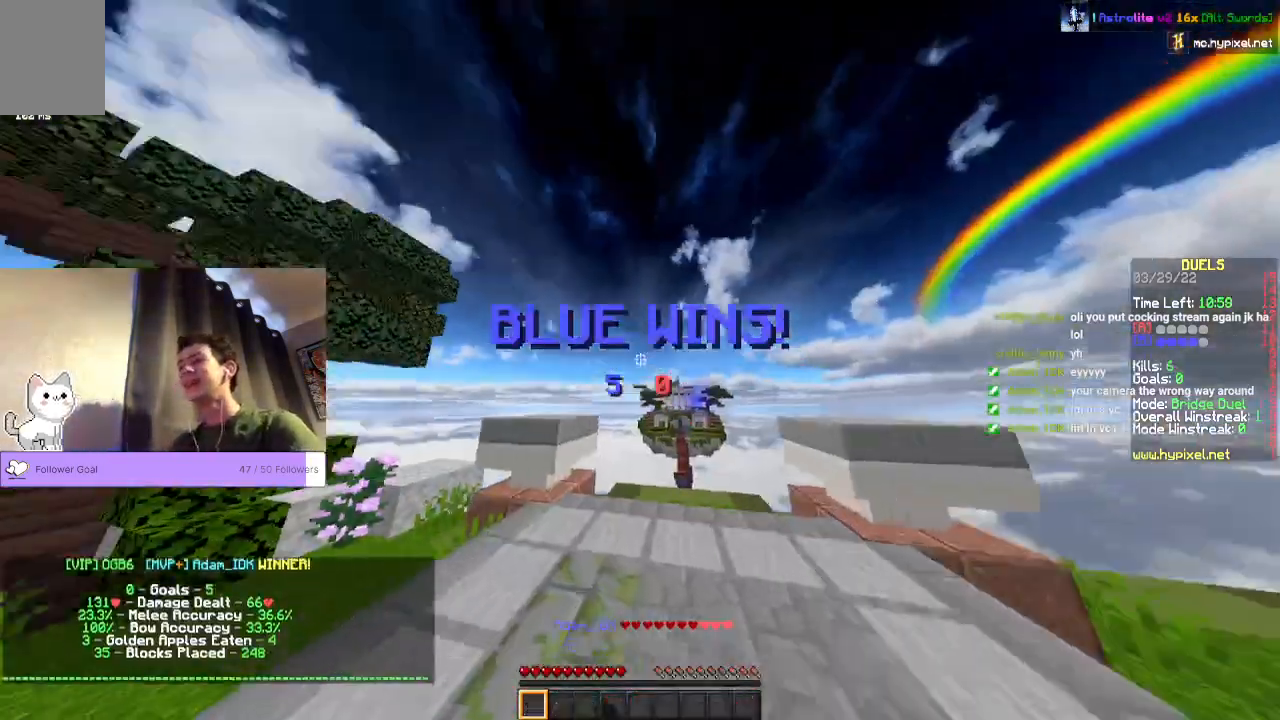
{"keys": ["space", "w"], "mouse": [], "events": [[333, "w", "up"], [367, "mouse_left", "up"], [400, "w", "down"], [467, "space", "down"]]}
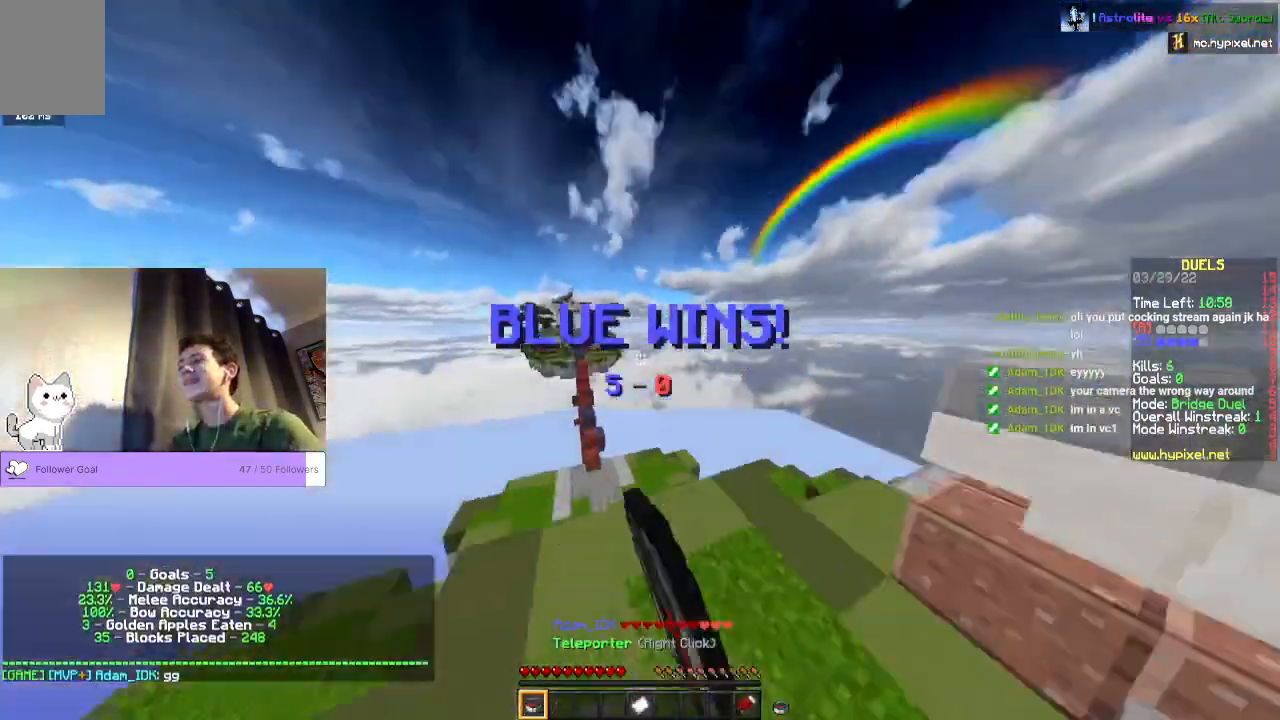
{"keys": ["w"], "mouse": [], "events": [[500, "space", "up"]]}
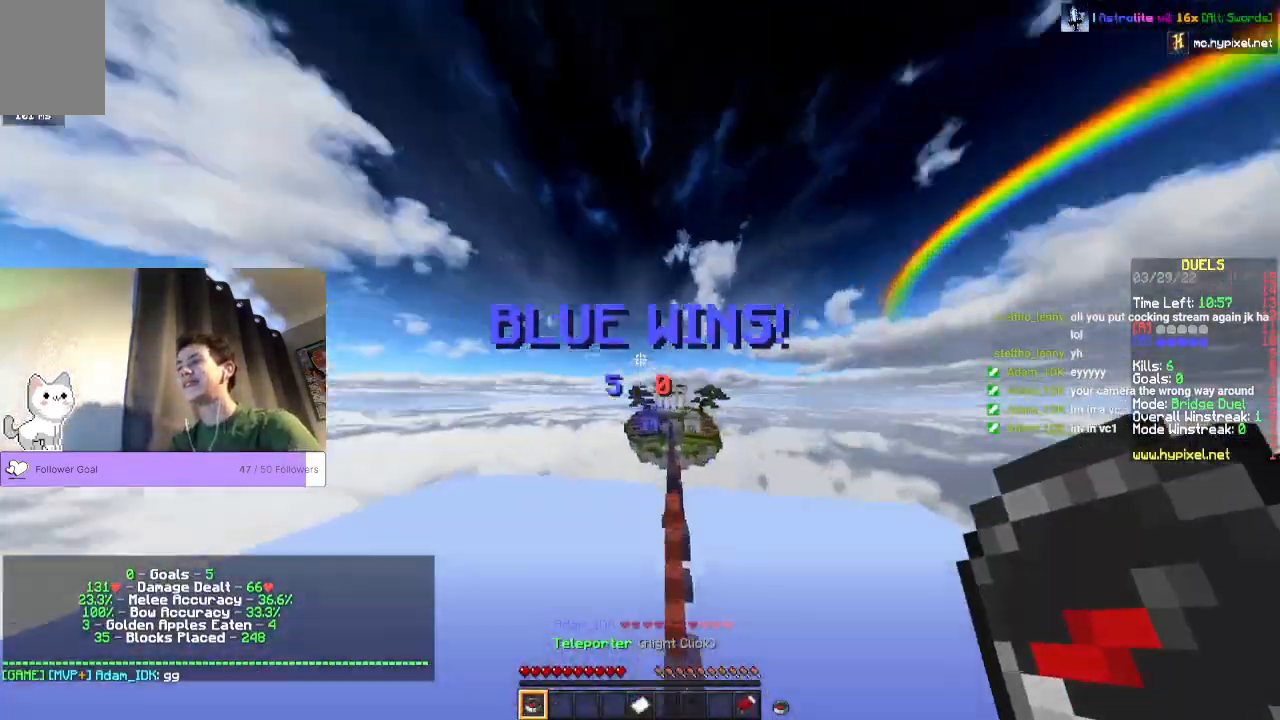
{"keys": [], "mouse": [], "events": [[67, "w", "up"]]}